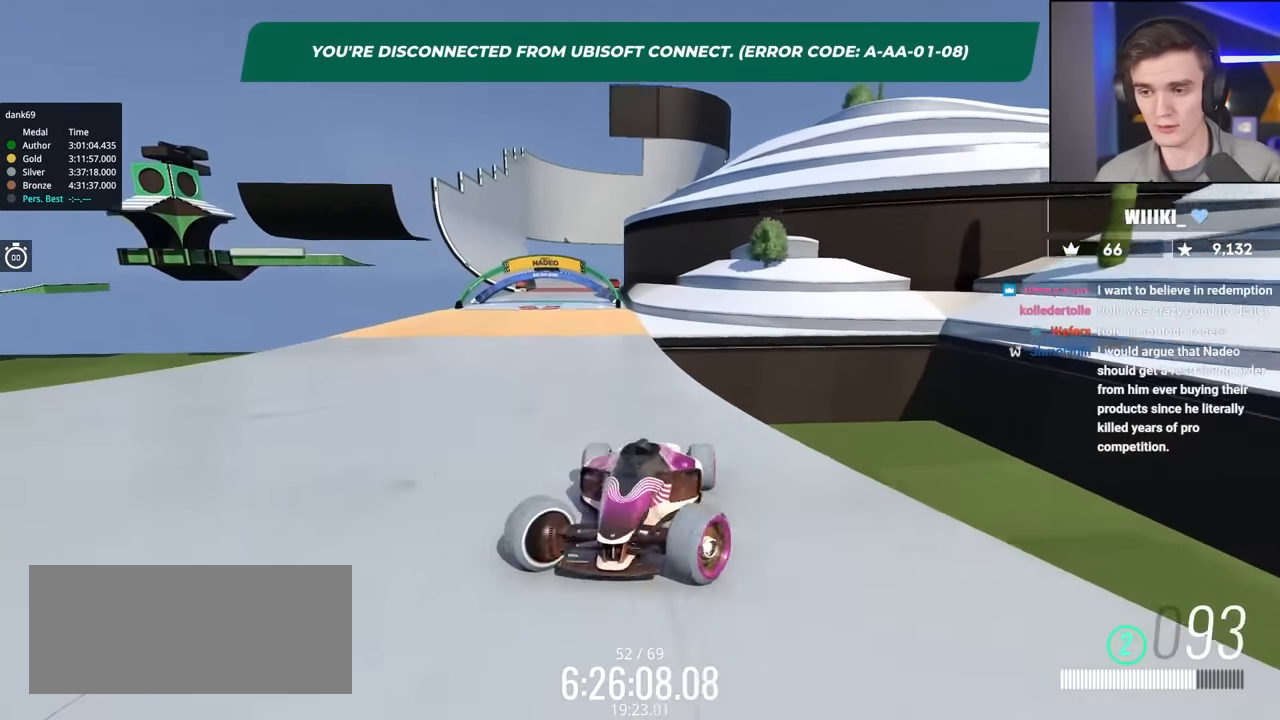
Gameplay with keyboard; each line is a JSON object with the keys held at the frame after it. "events" lists presses ("down") and releases ("up") of "brake", "down", "left", "right" and "up" between this image and that frame as [ms after this image, input, new state], when the widget could be followed in between. No other keys are recorded. Mouse input is not recorded. Key names are as the overlay labels them; some are game actions (e.g. jump) rather than physical keys.
{"keys": ["right", "up"], "events": []}
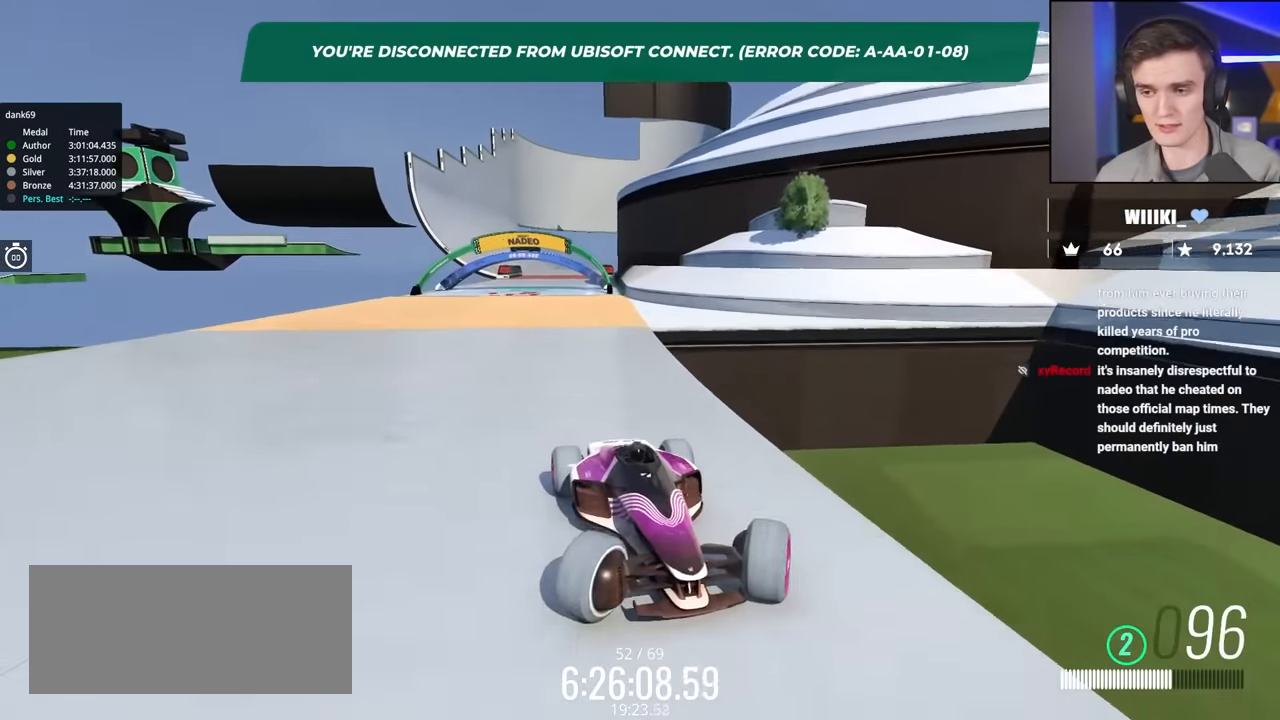
{"keys": ["right", "up"], "events": []}
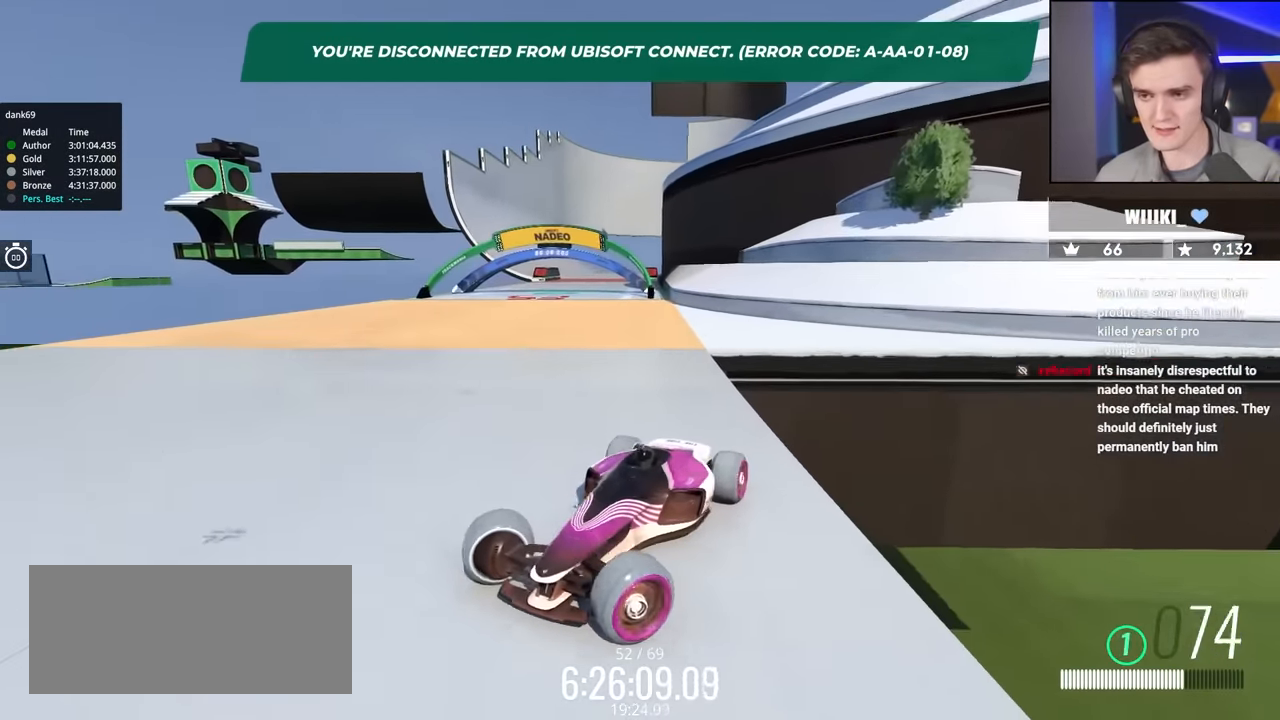
{"keys": ["right", "up"], "events": [[17, "up", "up"], [250, "up", "down"]]}
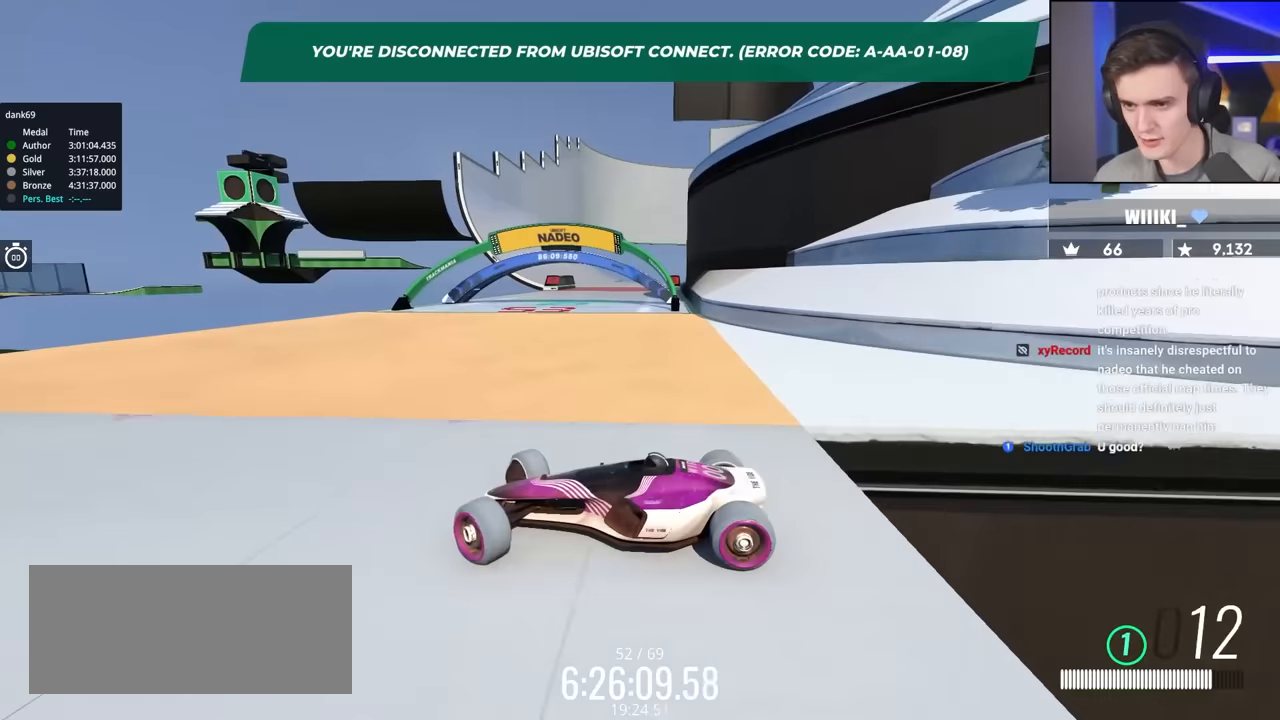
{"keys": ["up"], "events": [[417, "right", "up"]]}
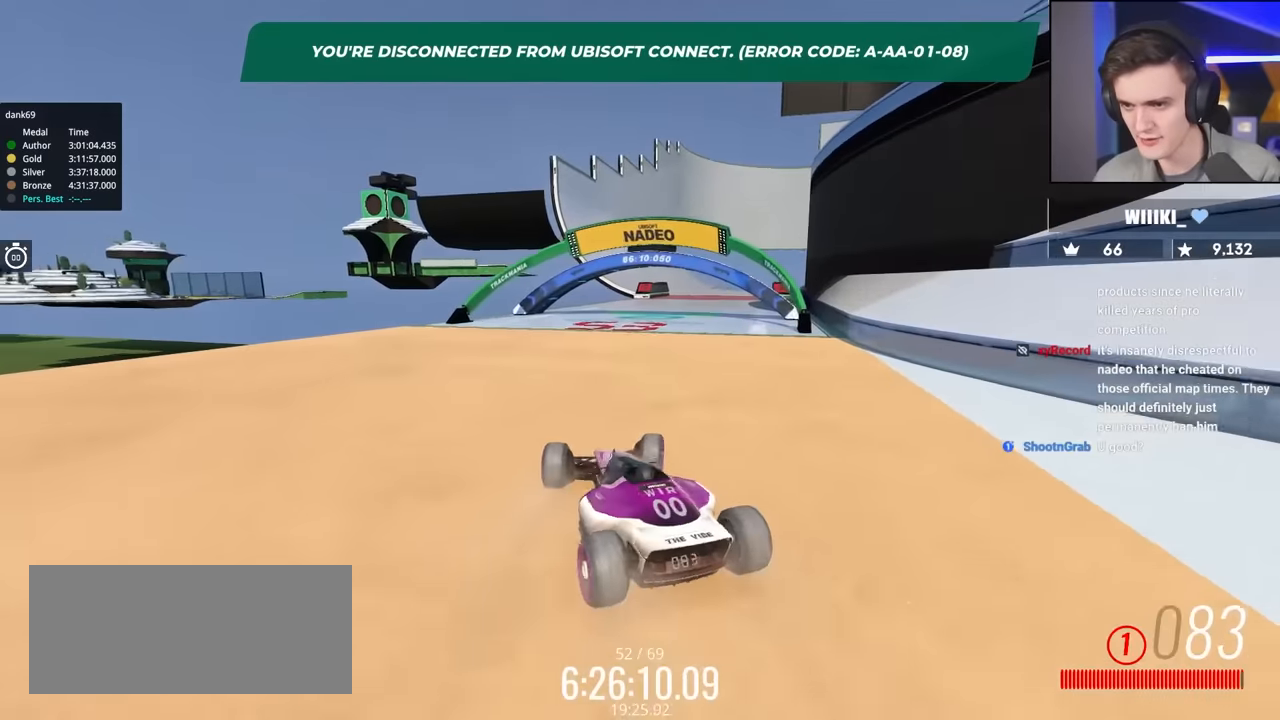
{"keys": ["right", "up"], "events": [[50, "left", "down"], [334, "left", "up"], [434, "right", "down"]]}
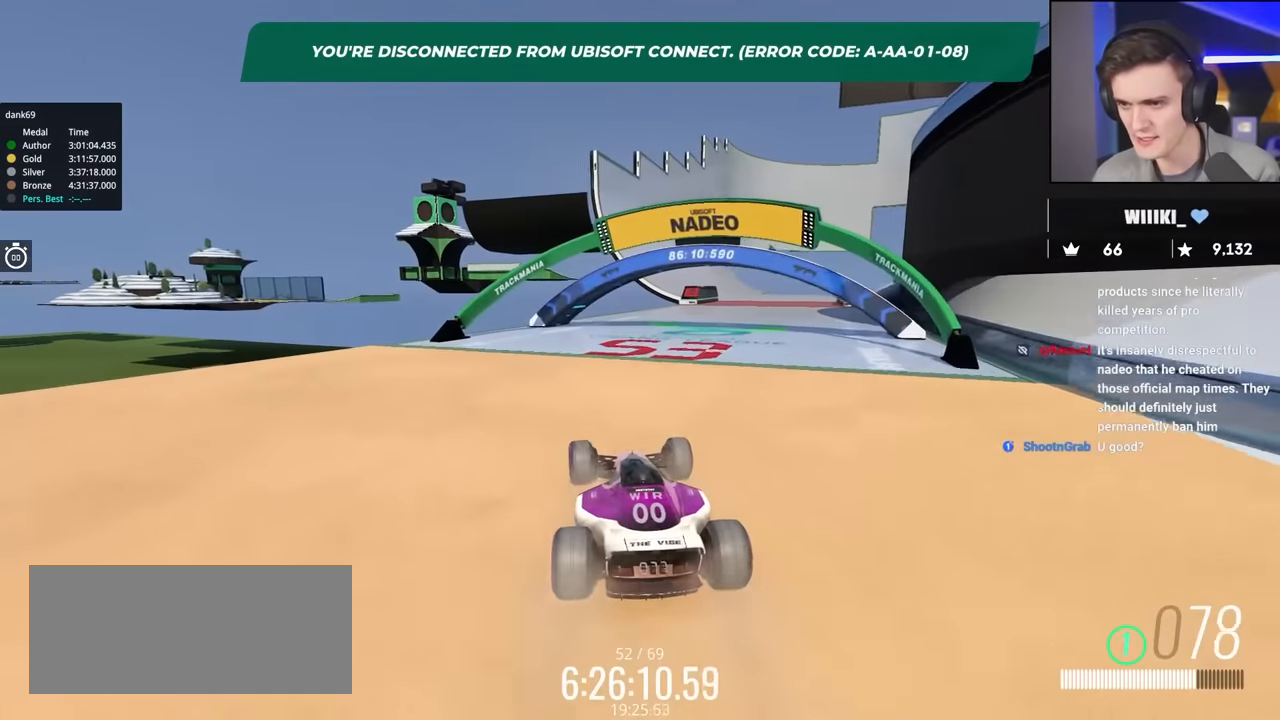
{"keys": ["left", "up"], "events": [[350, "left", "down"], [350, "right", "up"]]}
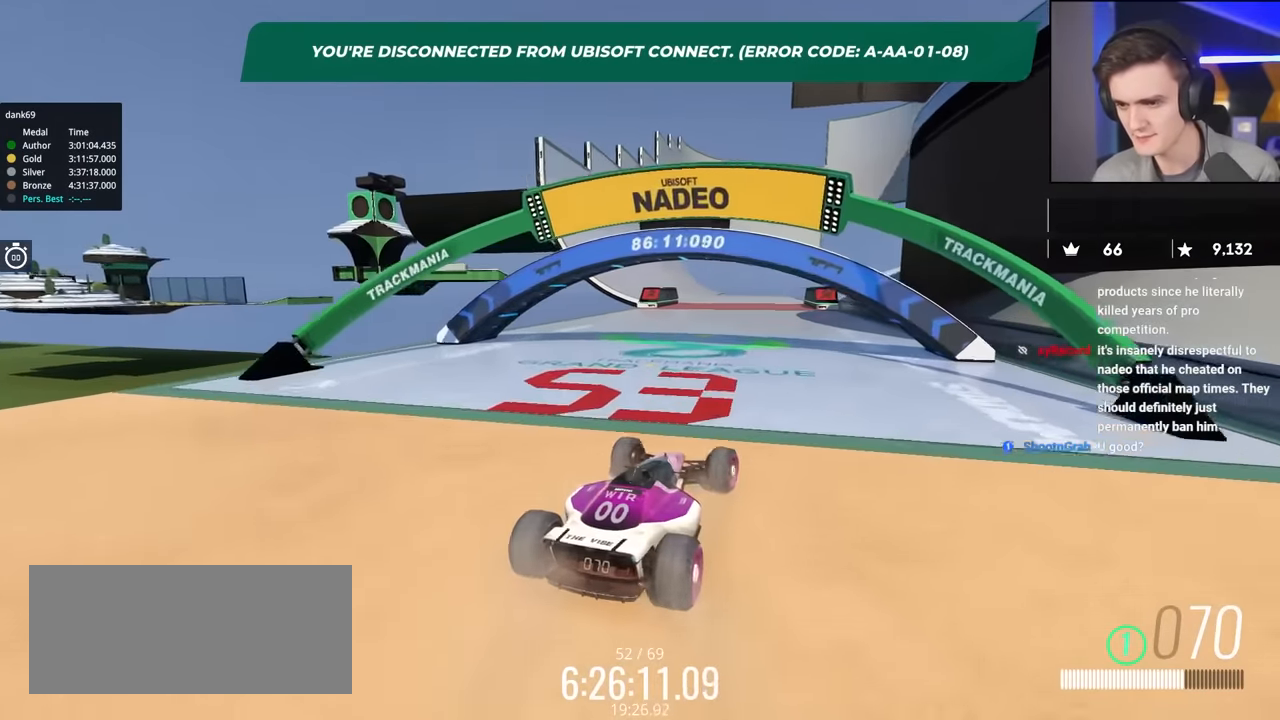
{"keys": ["up"], "events": [[34, "left", "up"]]}
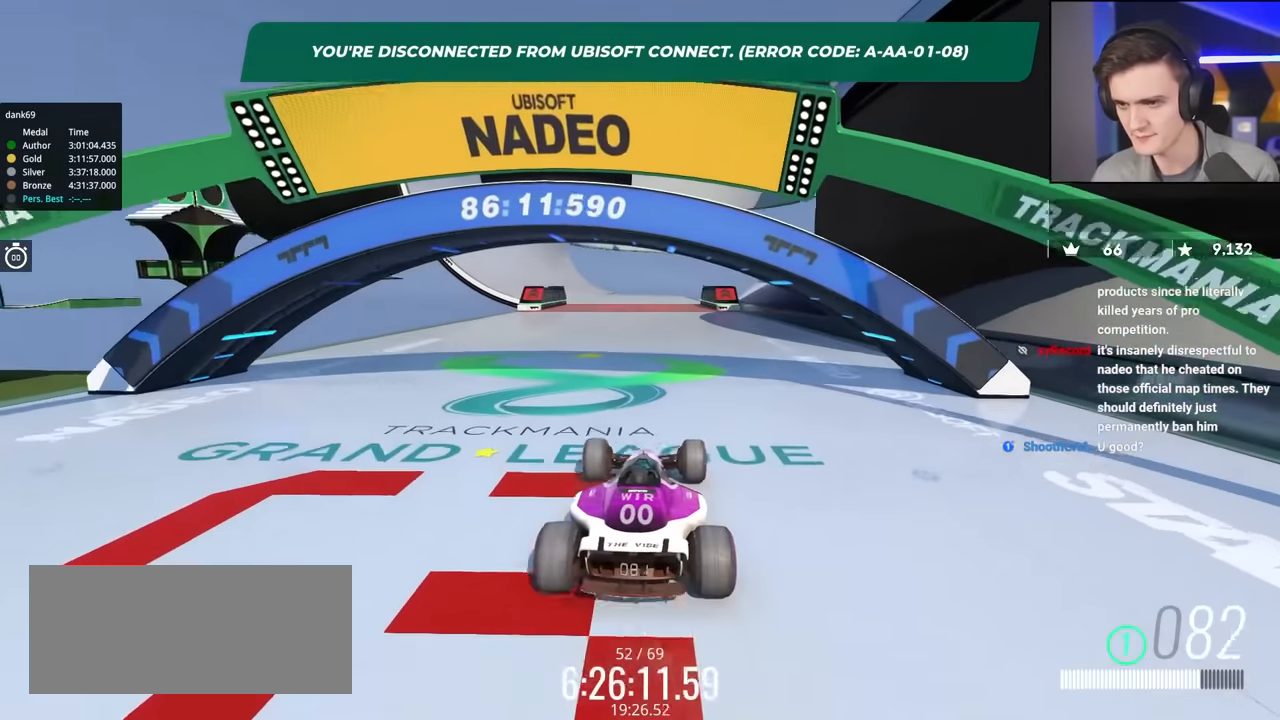
{"keys": ["up"], "events": [[234, "left", "down"], [284, "left", "up"]]}
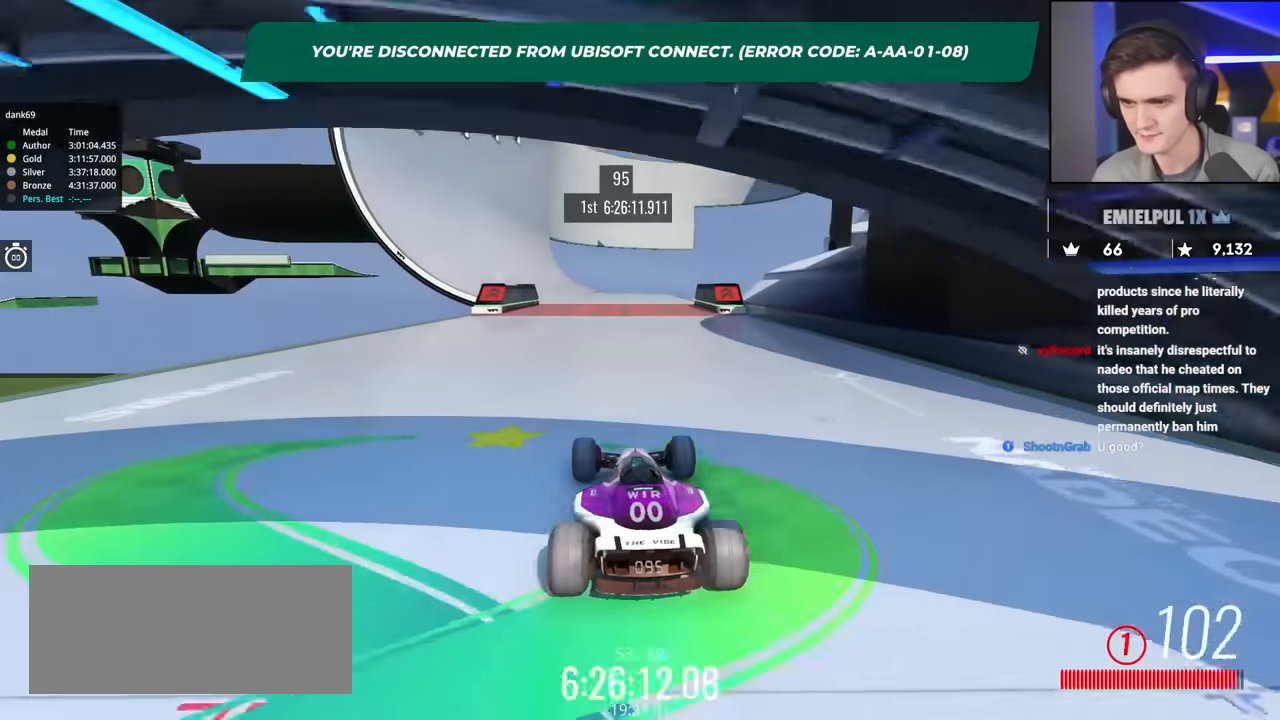
{"keys": ["up"], "events": []}
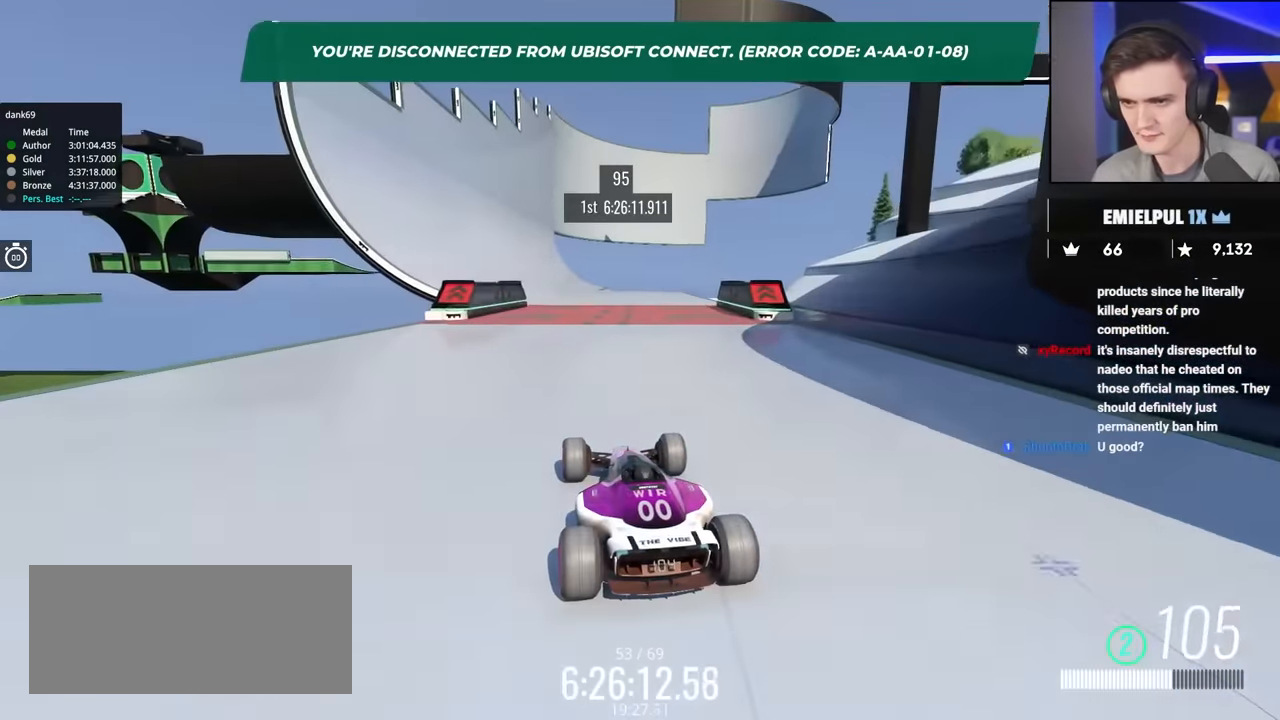
{"keys": ["up"], "events": []}
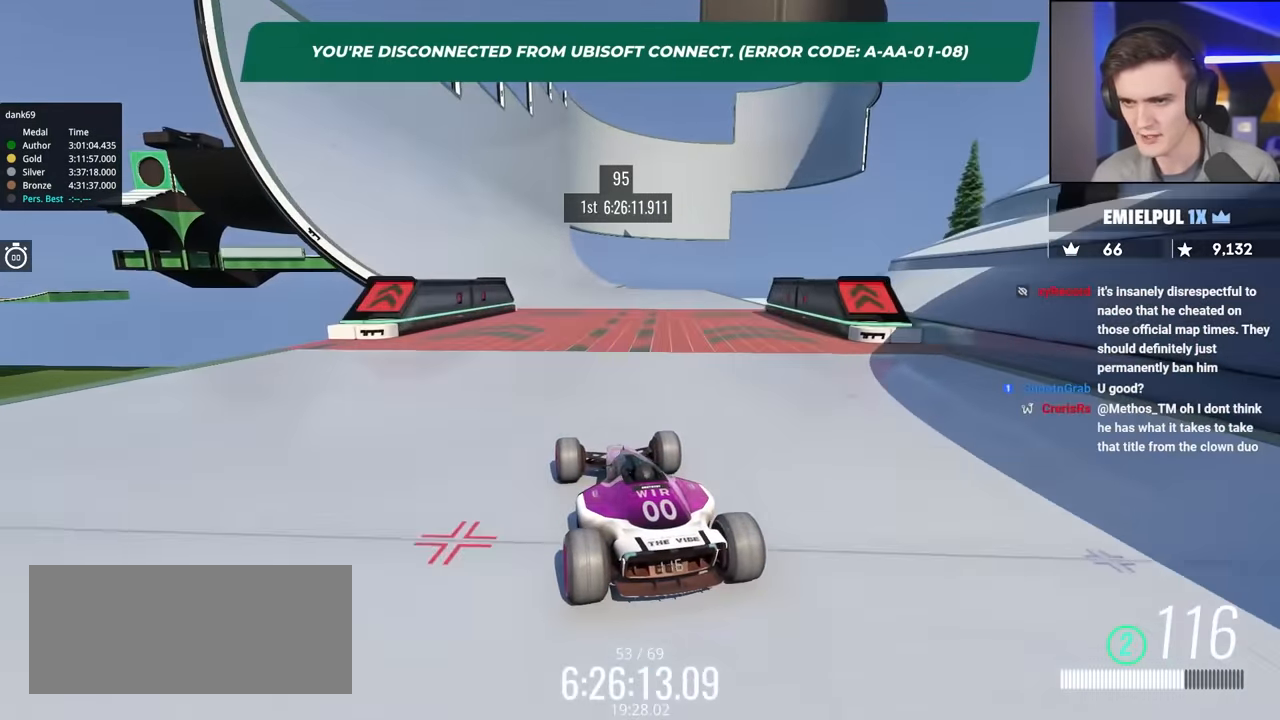
{"keys": ["up"], "events": []}
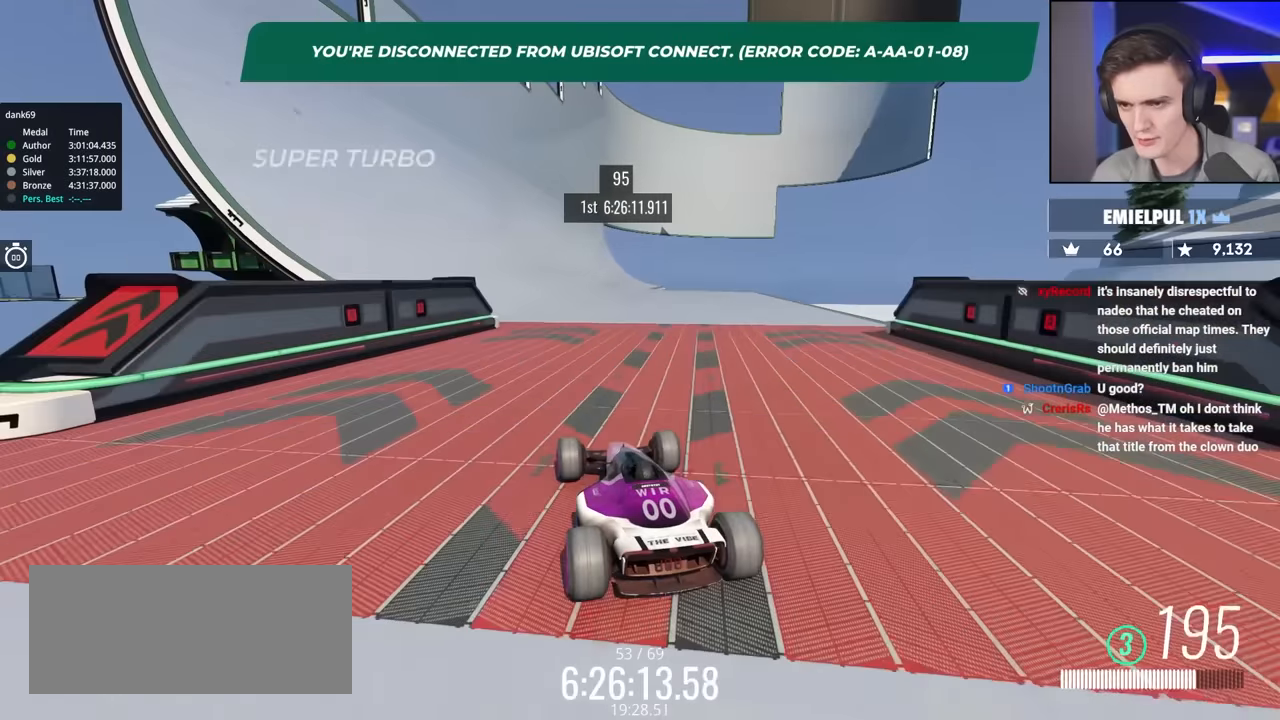
{"keys": ["up"], "events": [[117, "left", "down"], [217, "left", "up"]]}
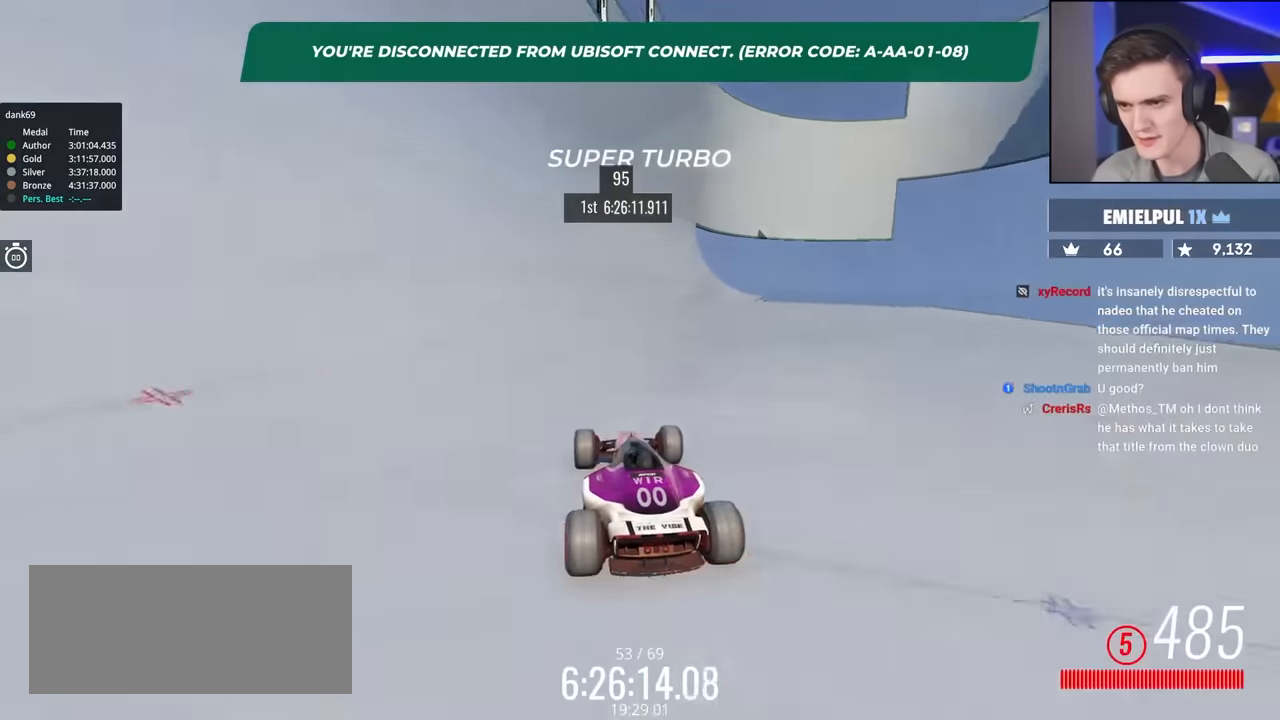
{"keys": ["up"], "events": [[134, "left", "down"], [317, "left", "up"], [450, "left", "down"], [500, "left", "up"]]}
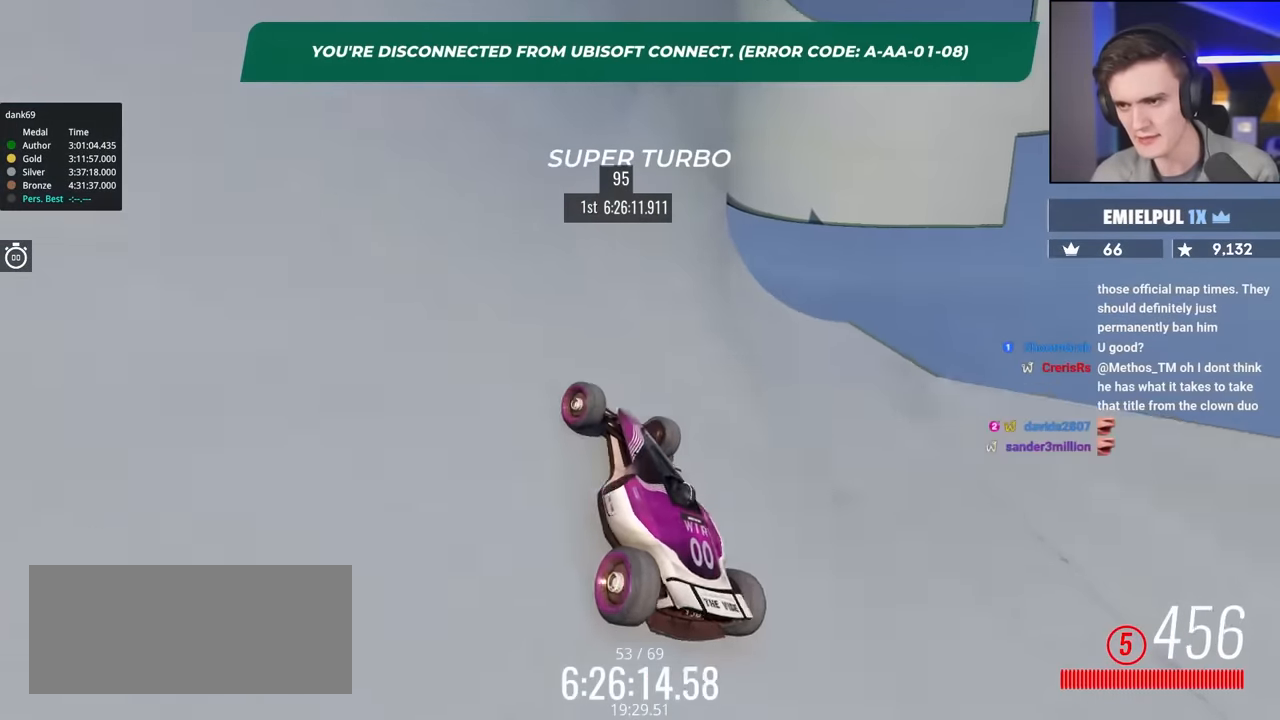
{"keys": ["up"], "events": []}
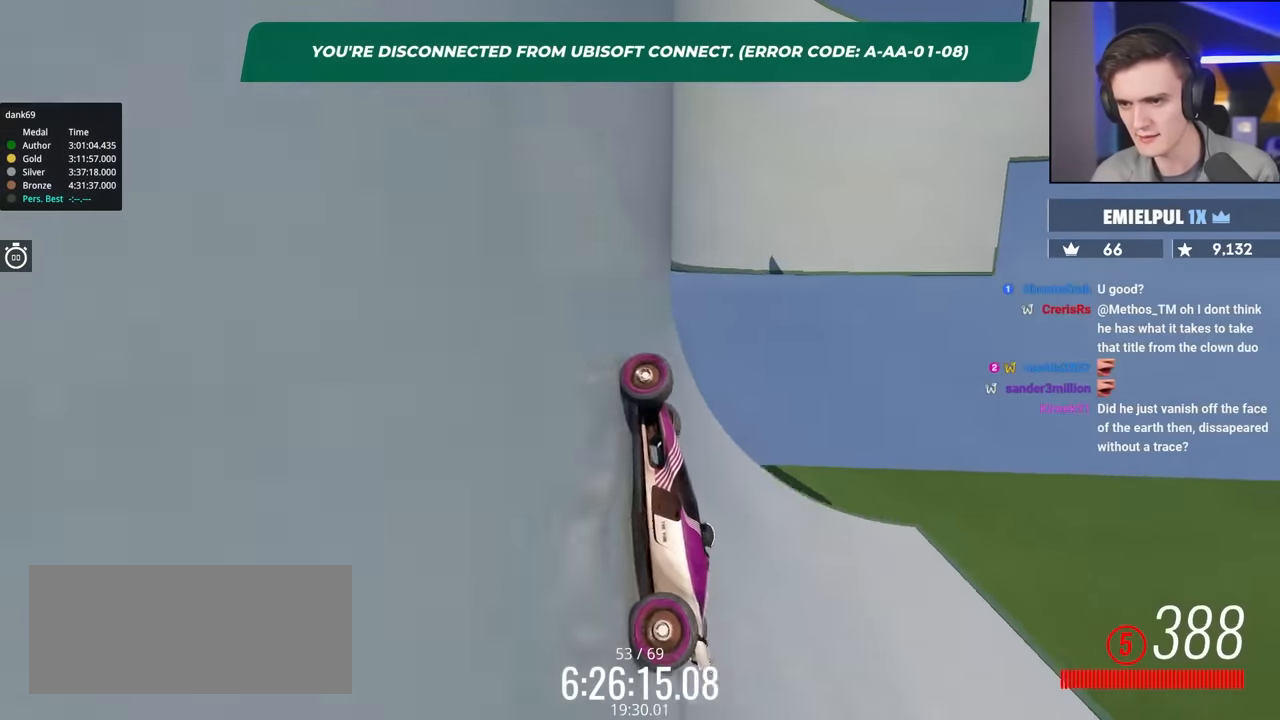
{"keys": ["brake", "right", "up"], "events": [[450, "brake", "down"], [484, "right", "down"]]}
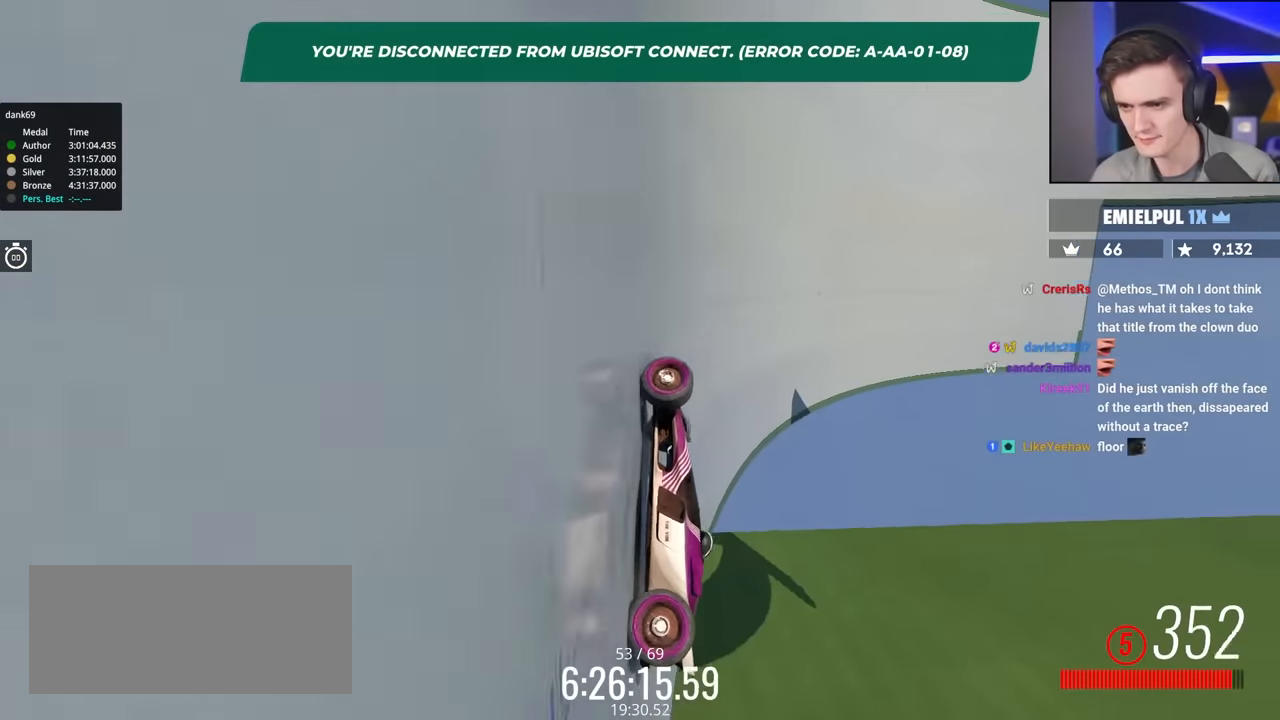
{"keys": ["right", "up"], "events": [[134, "brake", "up"], [184, "brake", "down"], [317, "brake", "up"]]}
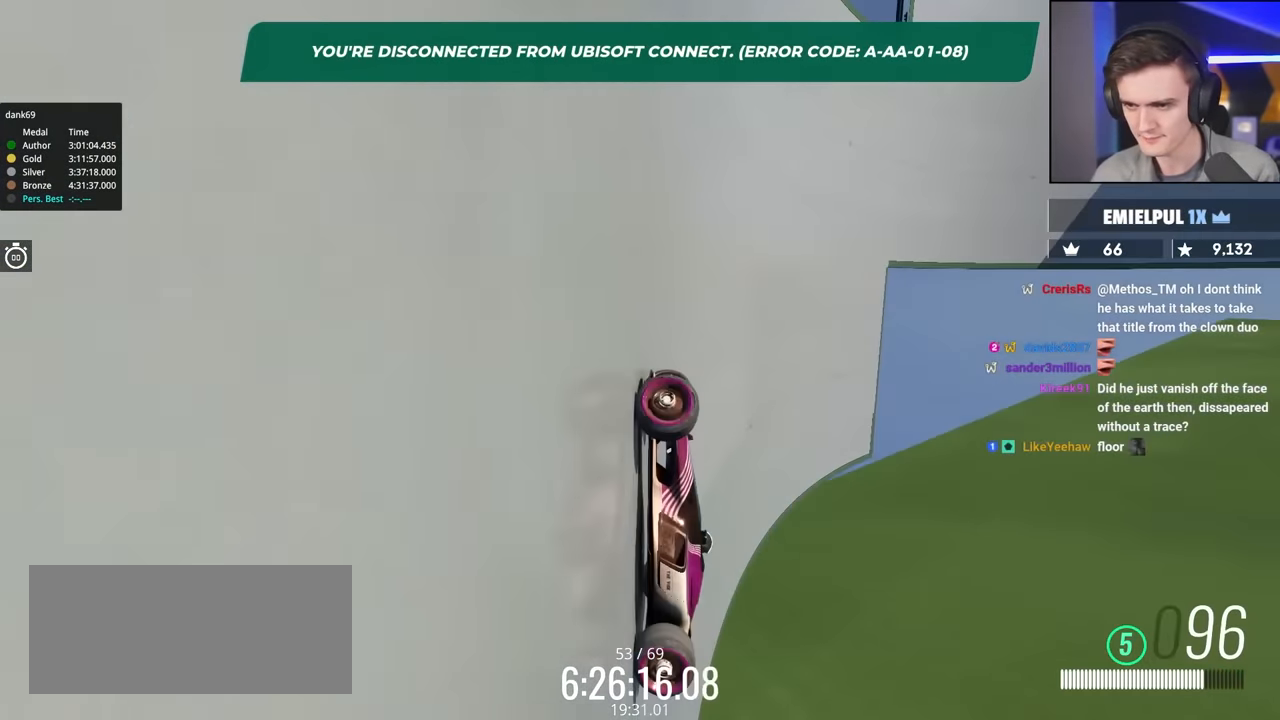
{"keys": ["right", "up"], "events": [[50, "up", "up"], [150, "up", "down"]]}
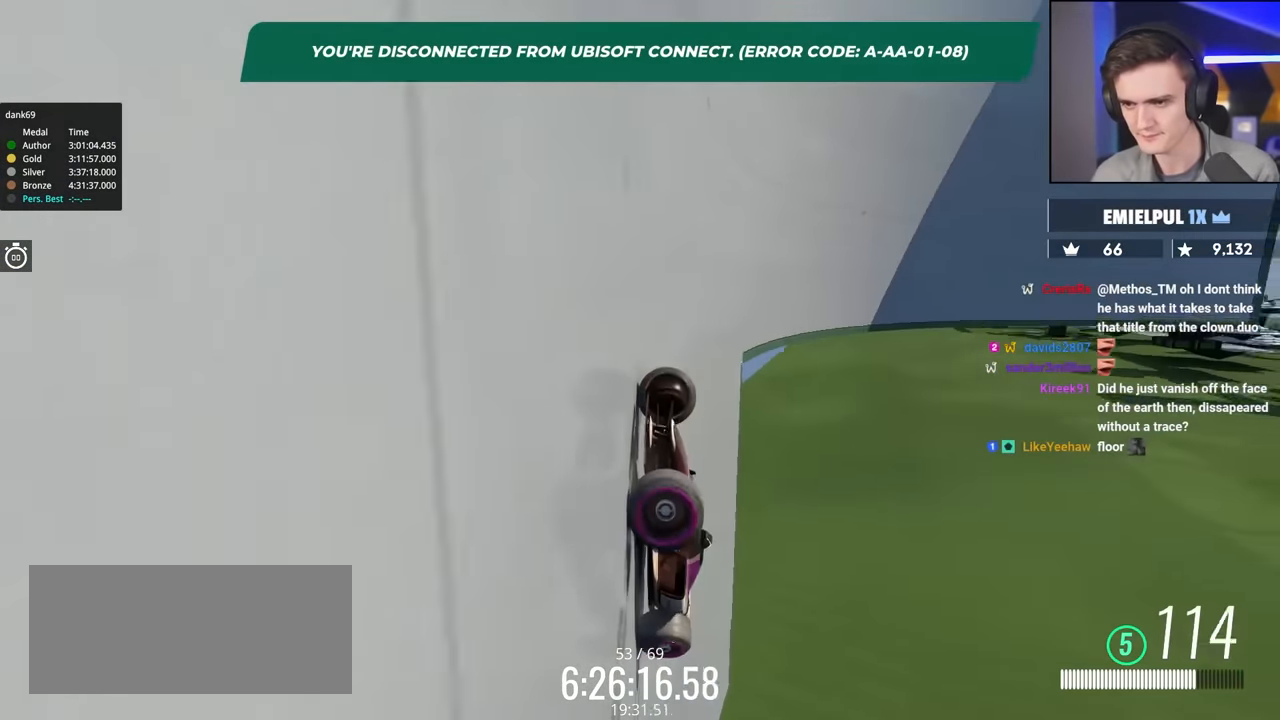
{"keys": ["right", "up"], "events": []}
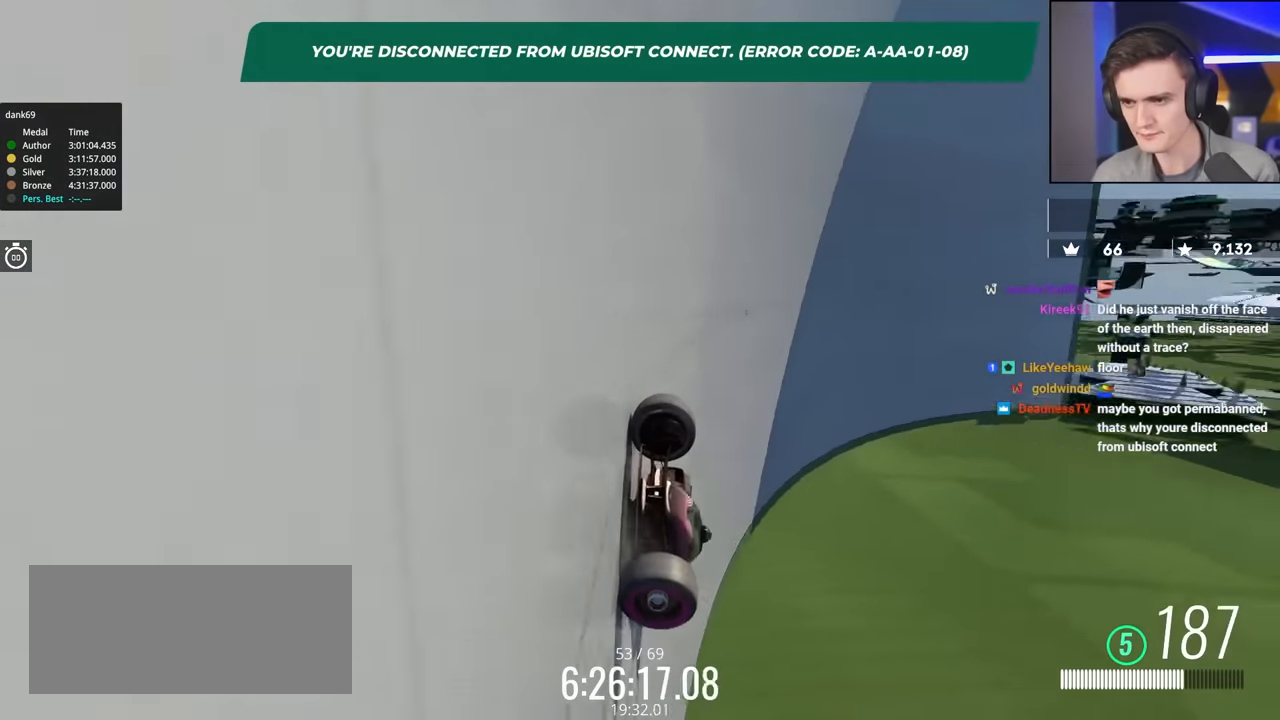
{"keys": ["right", "up"], "events": []}
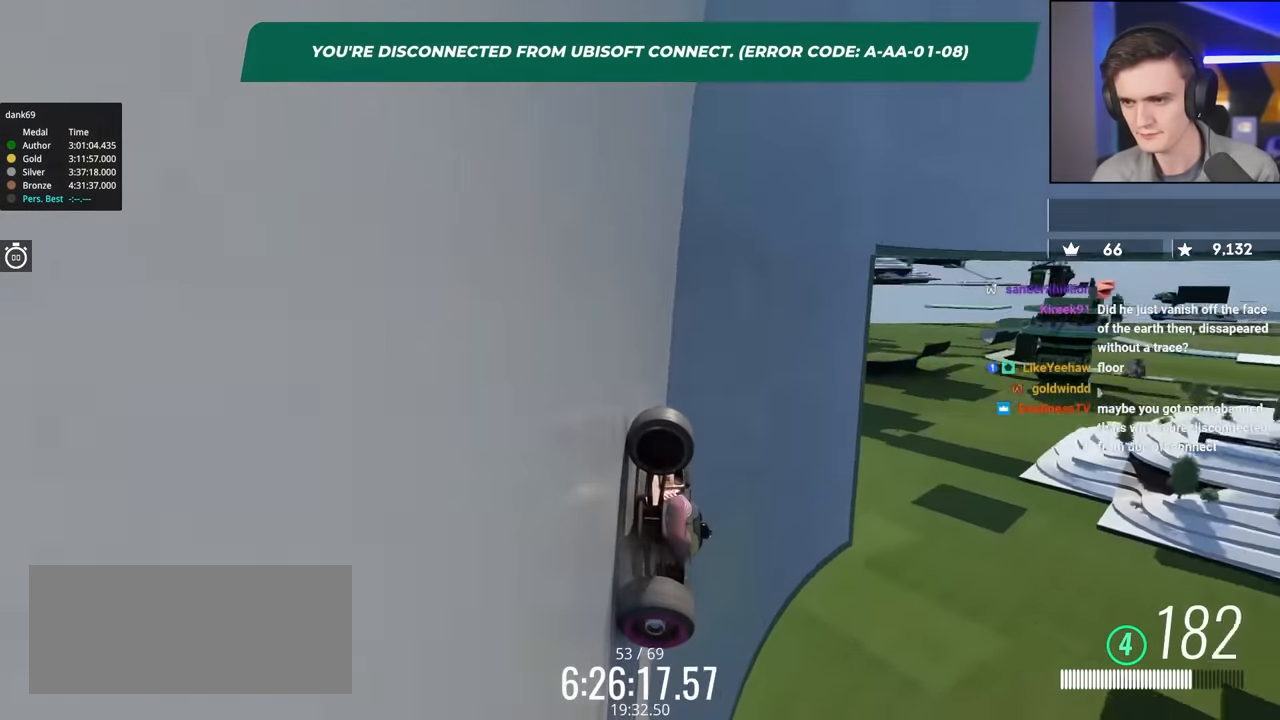
{"keys": ["right", "up"], "events": []}
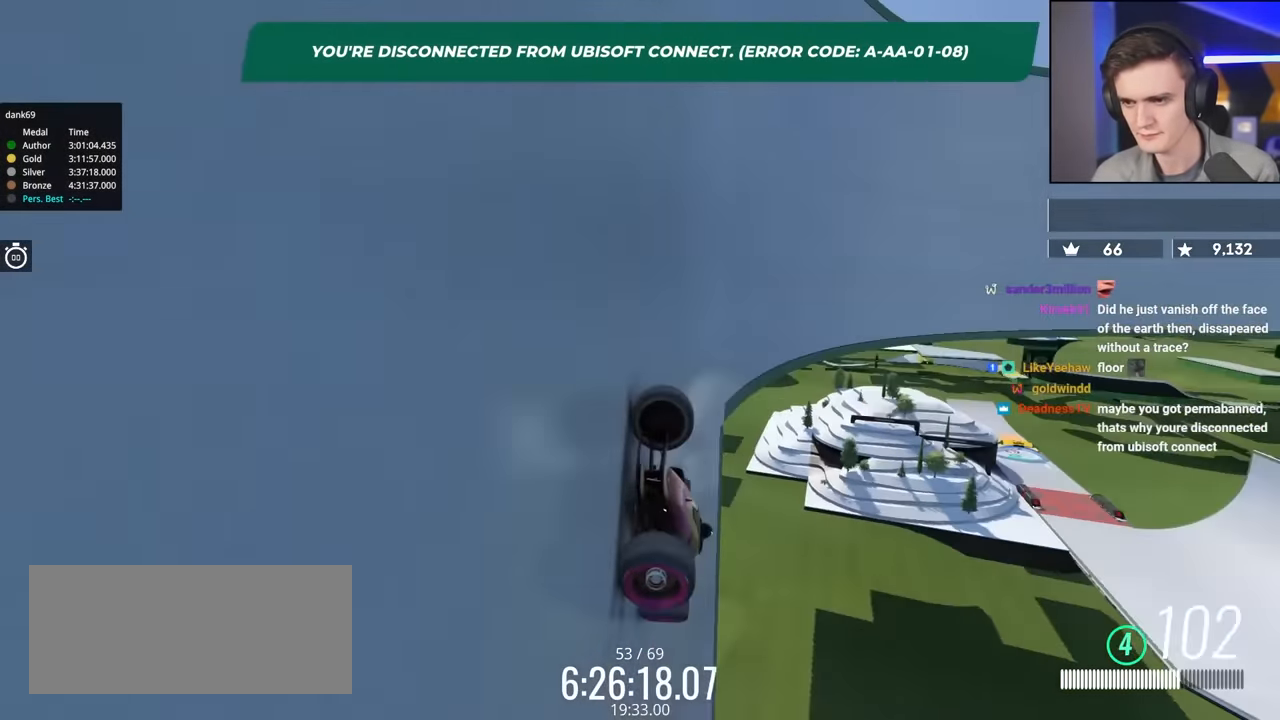
{"keys": ["right", "up"], "events": []}
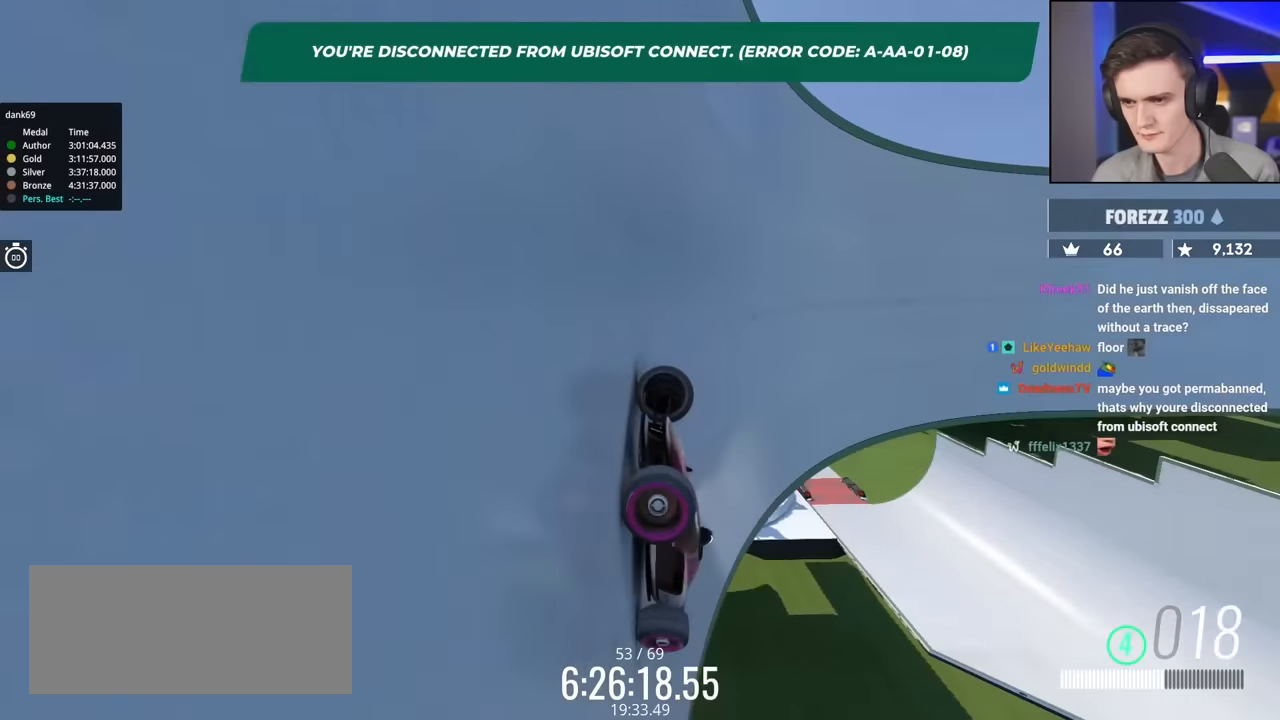
{"keys": ["right", "up"], "events": []}
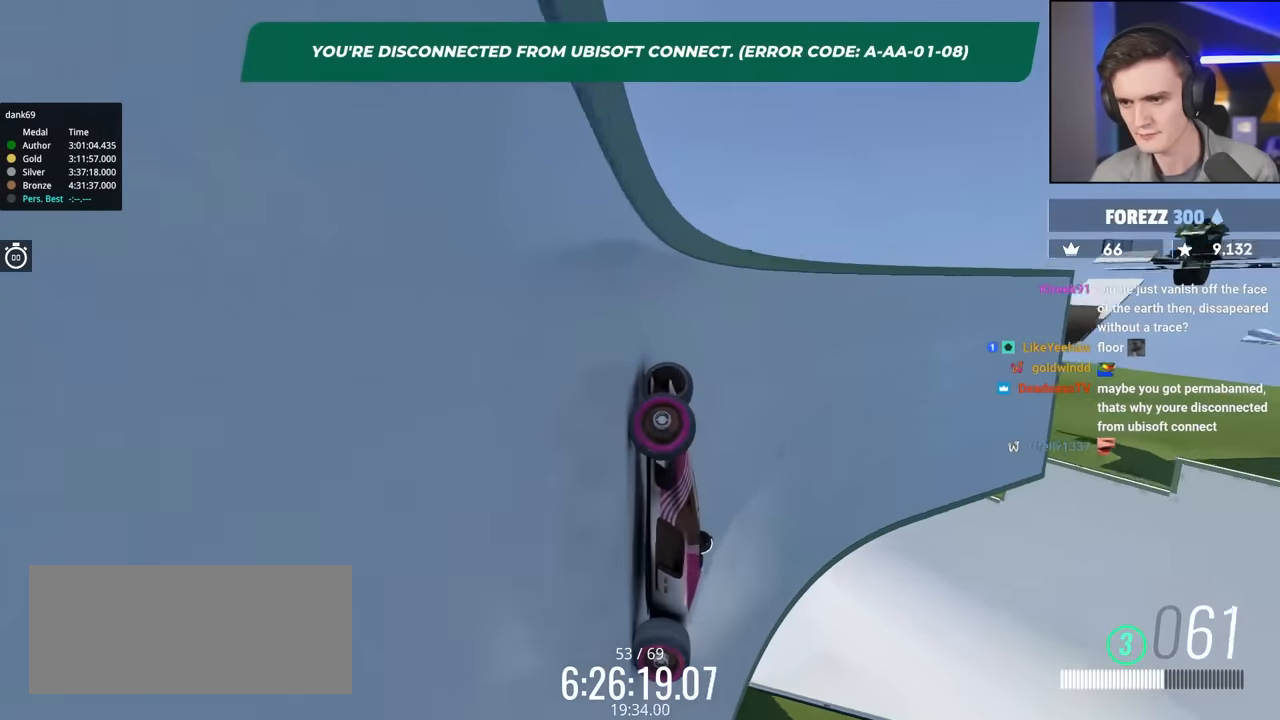
{"keys": ["brake", "right", "up"], "events": [[100, "brake", "down"]]}
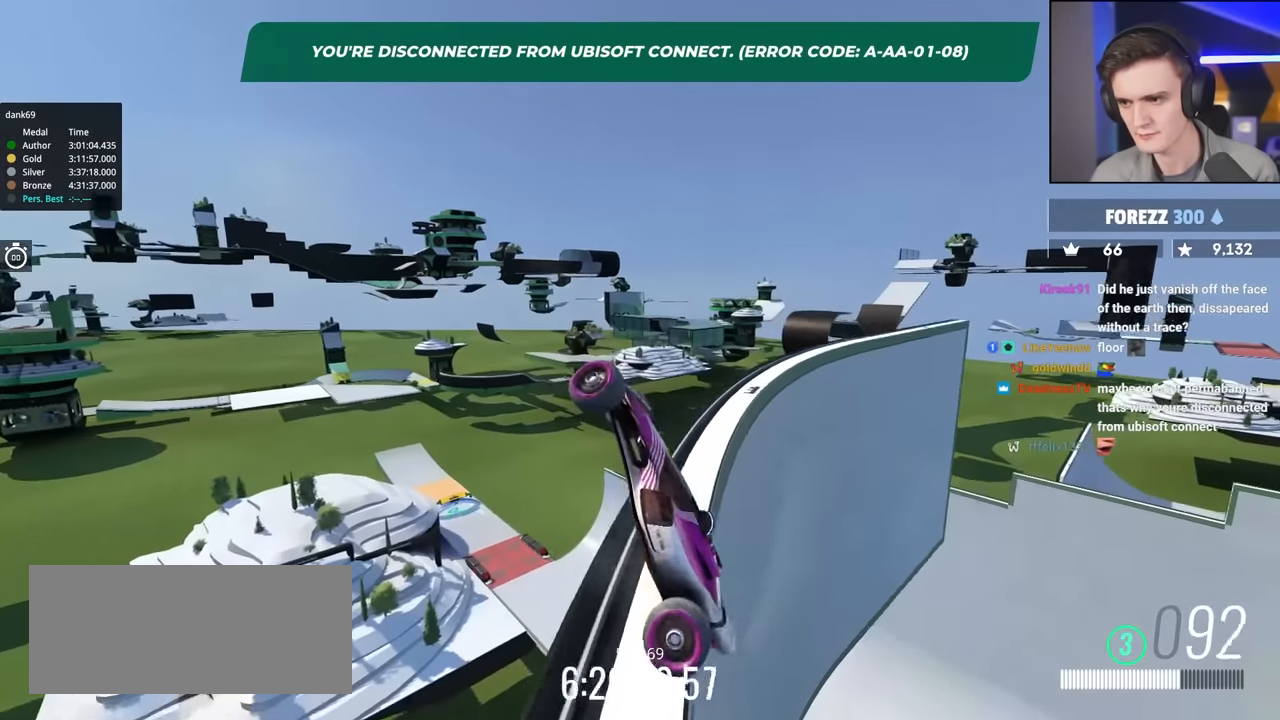
{"keys": [], "events": [[350, "brake", "up"], [350, "right", "up"], [350, "up", "up"]]}
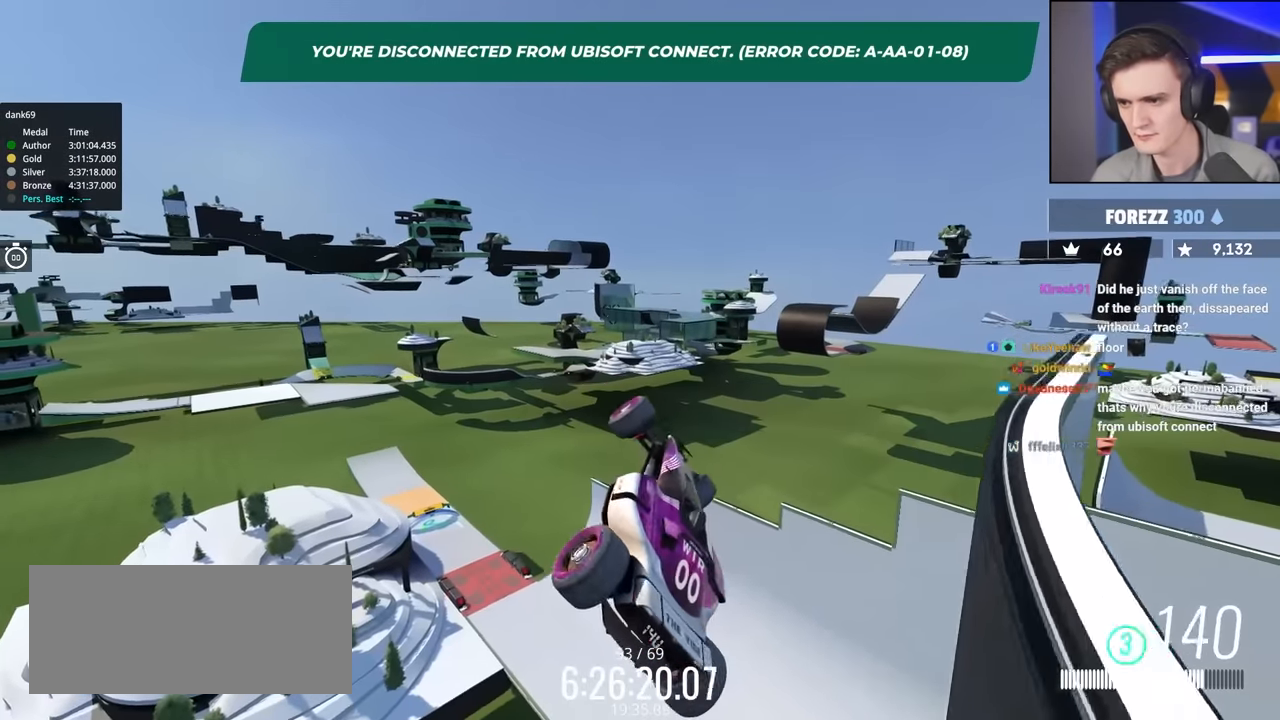
{"keys": [], "events": []}
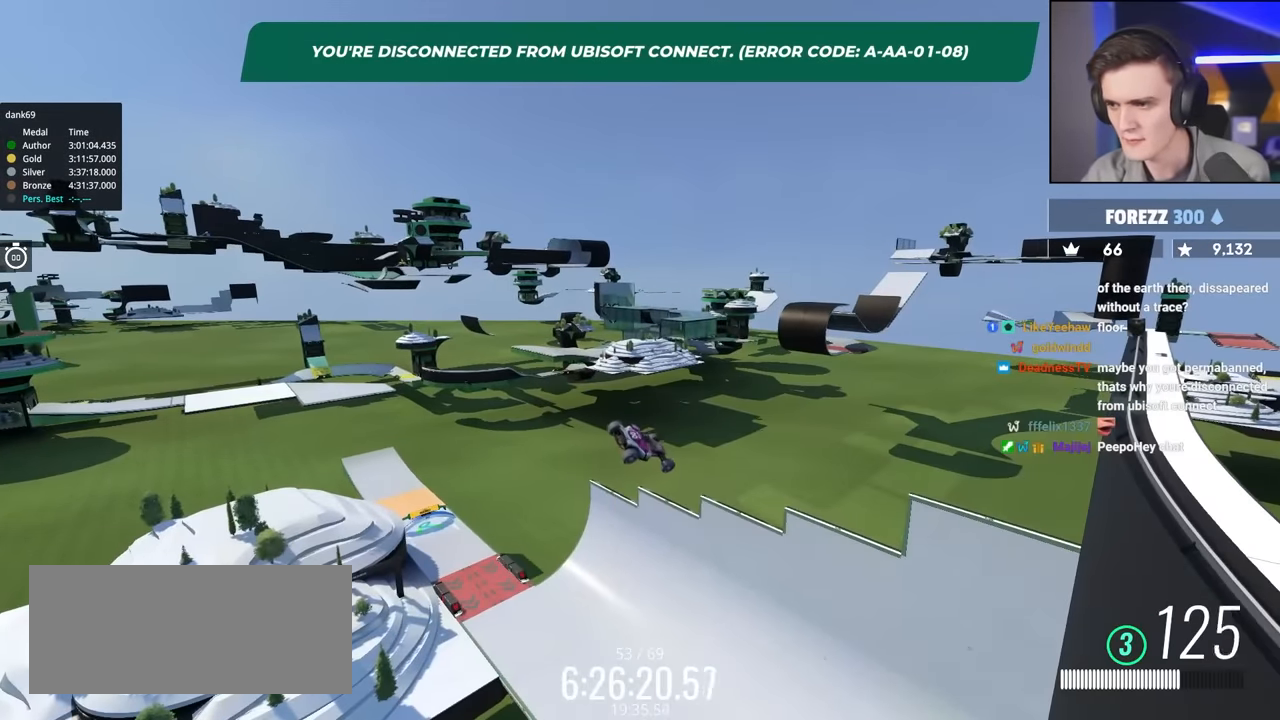
{"keys": ["right"], "events": [[284, "right", "down"]]}
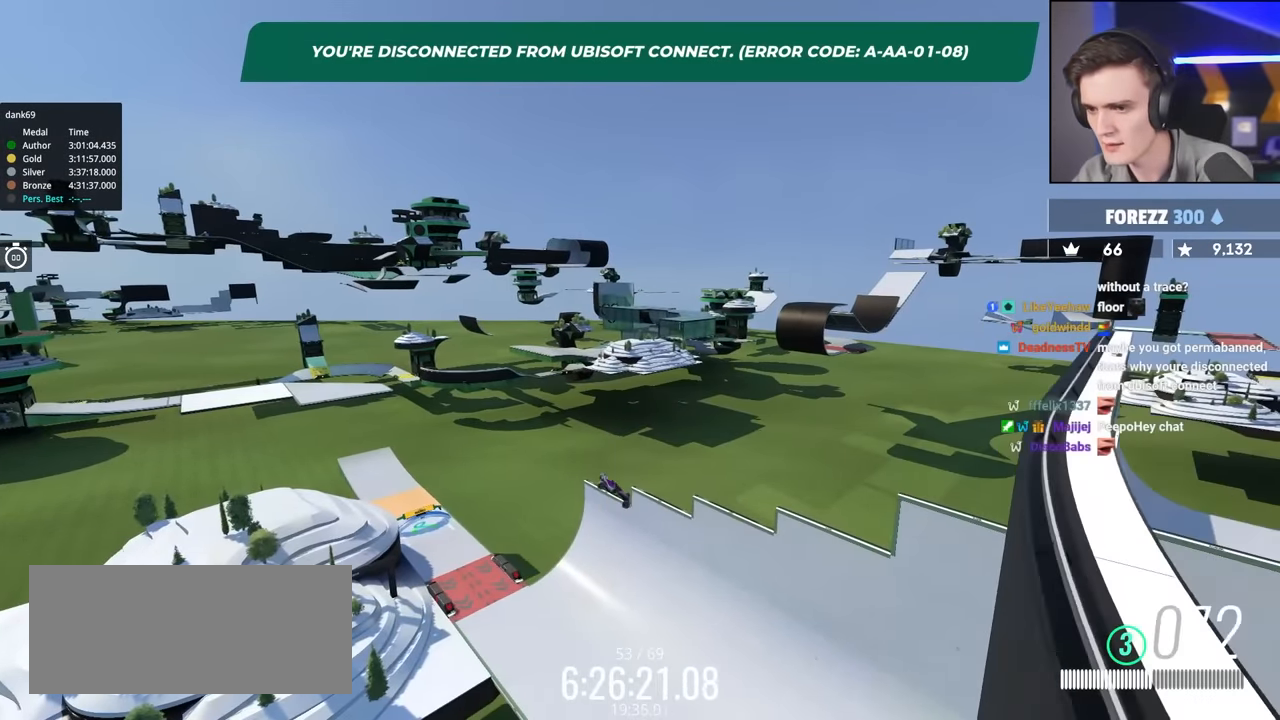
{"keys": ["right", "up"], "events": [[500, "up", "down"]]}
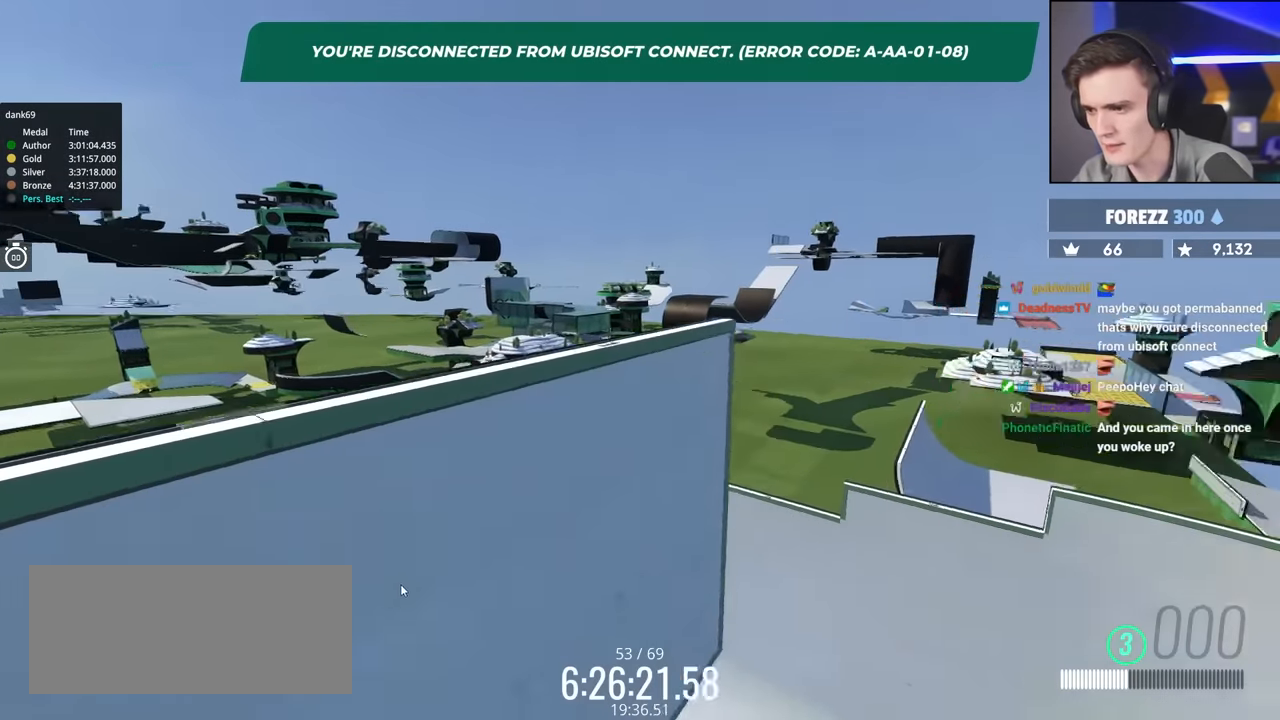
{"keys": ["up"], "events": [[34, "right", "up"]]}
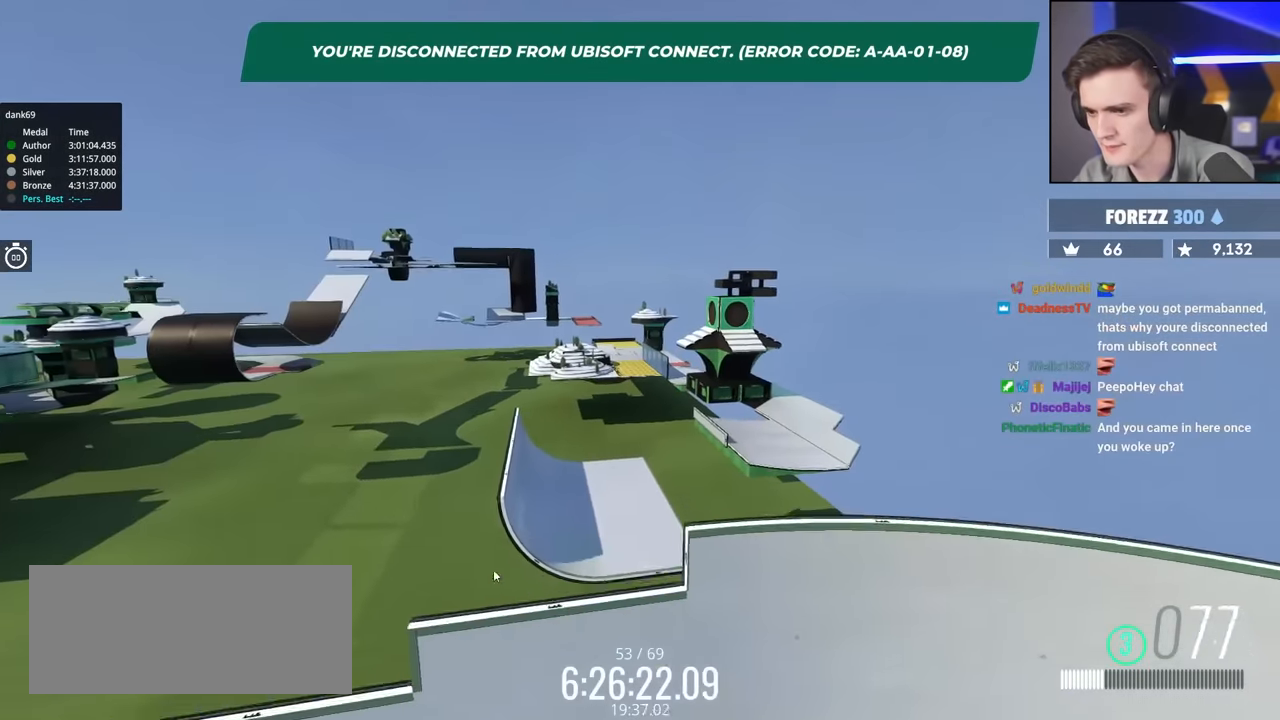
{"keys": ["up"], "events": [[50, "left", "down"], [234, "left", "up"]]}